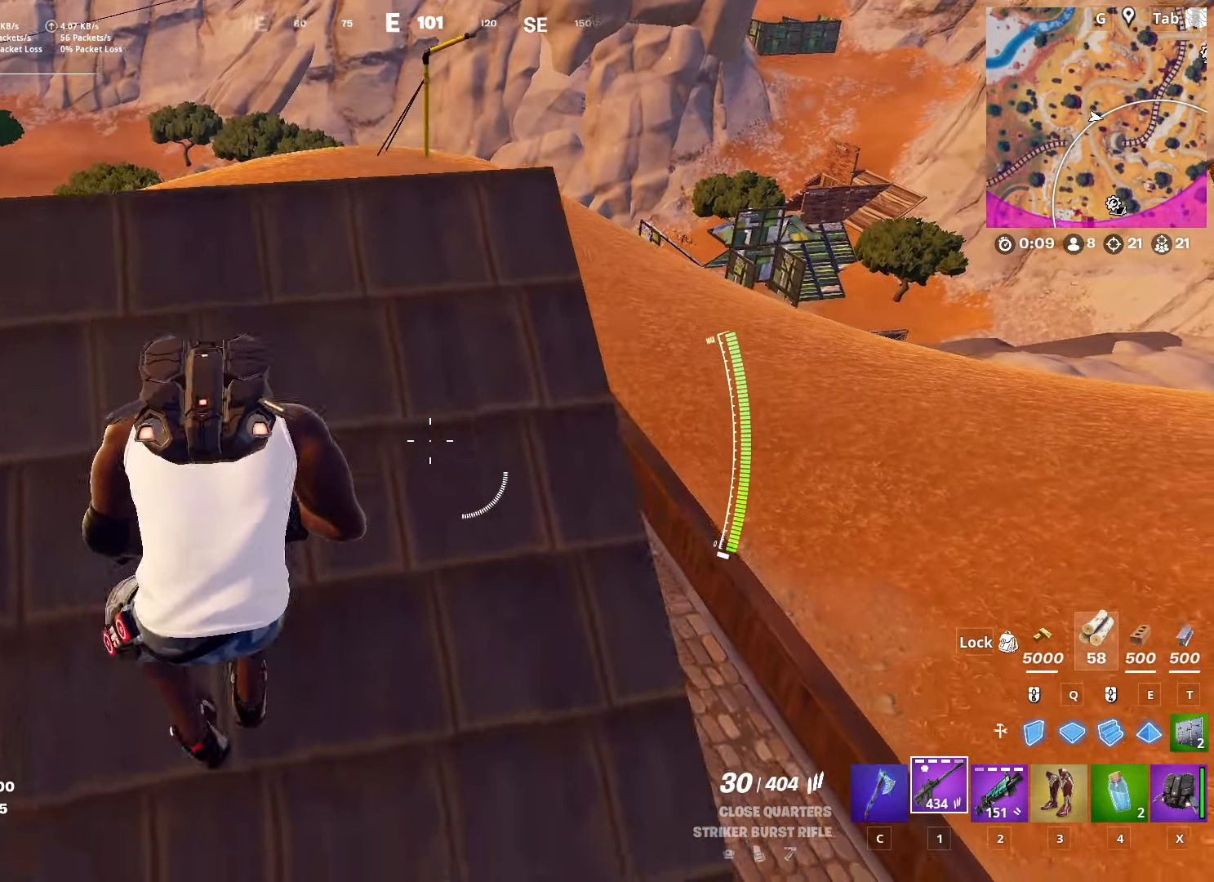
Gameplay with keyboard and mouse; each line is a JSON object with the keys and mouse buttons held at the frame after it. "events" lists presses ("down") and releases ("up") of "1", "2", "3", "4", "5", "a", "alt", "c", "caps_lock", "ctrl", "d", "e", "f", "g", "q", "r", "s", "shift", "space", "t", "tab", "v", "w", "x", "z", "mouse_left", "mouse_wheel" and "mouse_right" between this image and that frame as [ms after this image, input, new state], when the widget could be followed in between. "mouse_left", "mouse_wheel", "mouse_right" = the "left", "wheel", "right" buttons of the "mouse" list. No other keys are recorded. "wheel" means that the mouse wheel is clicked or scrolled. "mouse_move" is the direction in which the mouse moves at that frame (one of eight, or "still"), when it could be read.
{"keys": ["ctrl", "w"], "mouse": [], "mouse_move": "left", "events": [[34, "s", "up"], [217, "w", "down"], [267, "d", "up"], [417, "ctrl", "down"]]}
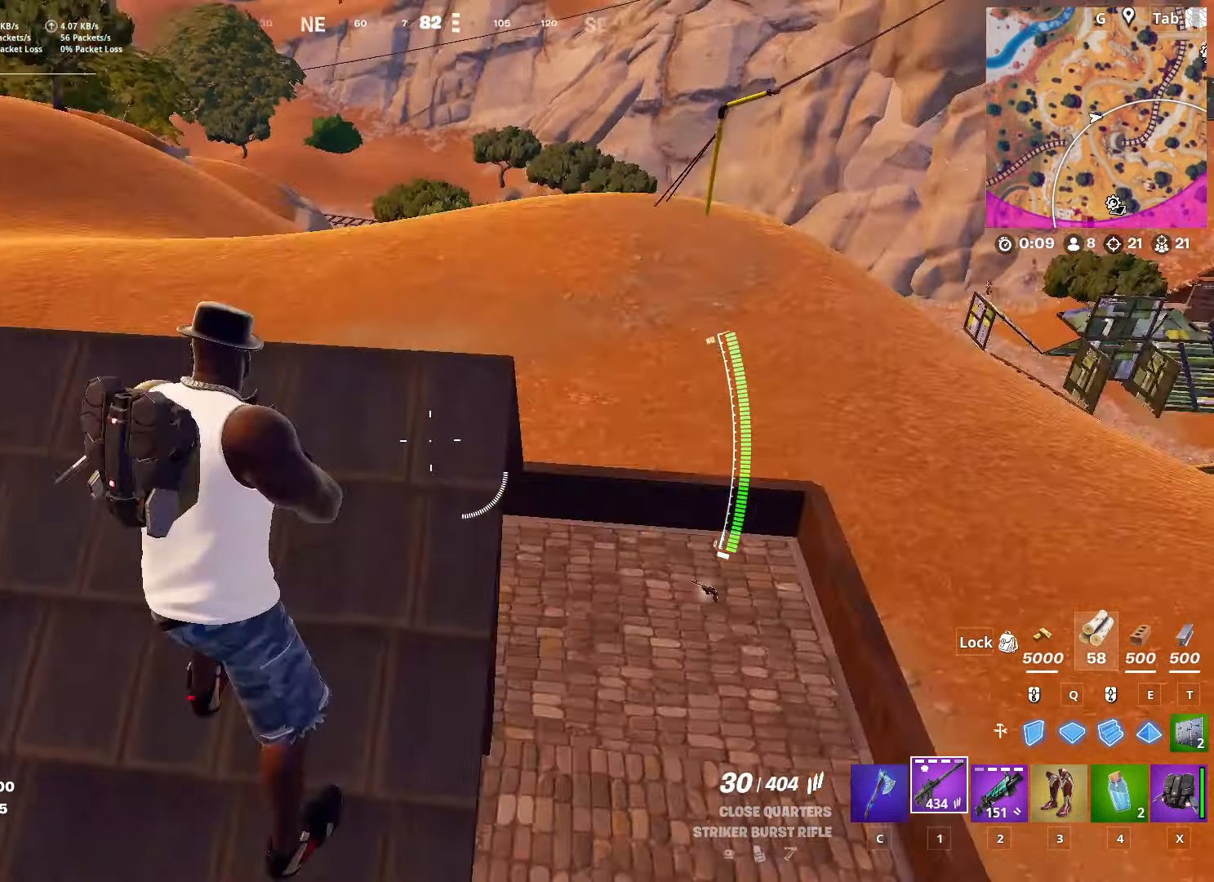
{"keys": ["w"], "mouse": [], "mouse_move": "still", "events": [[150, "ctrl", "up"], [234, "a", "down"], [467, "a", "up"]]}
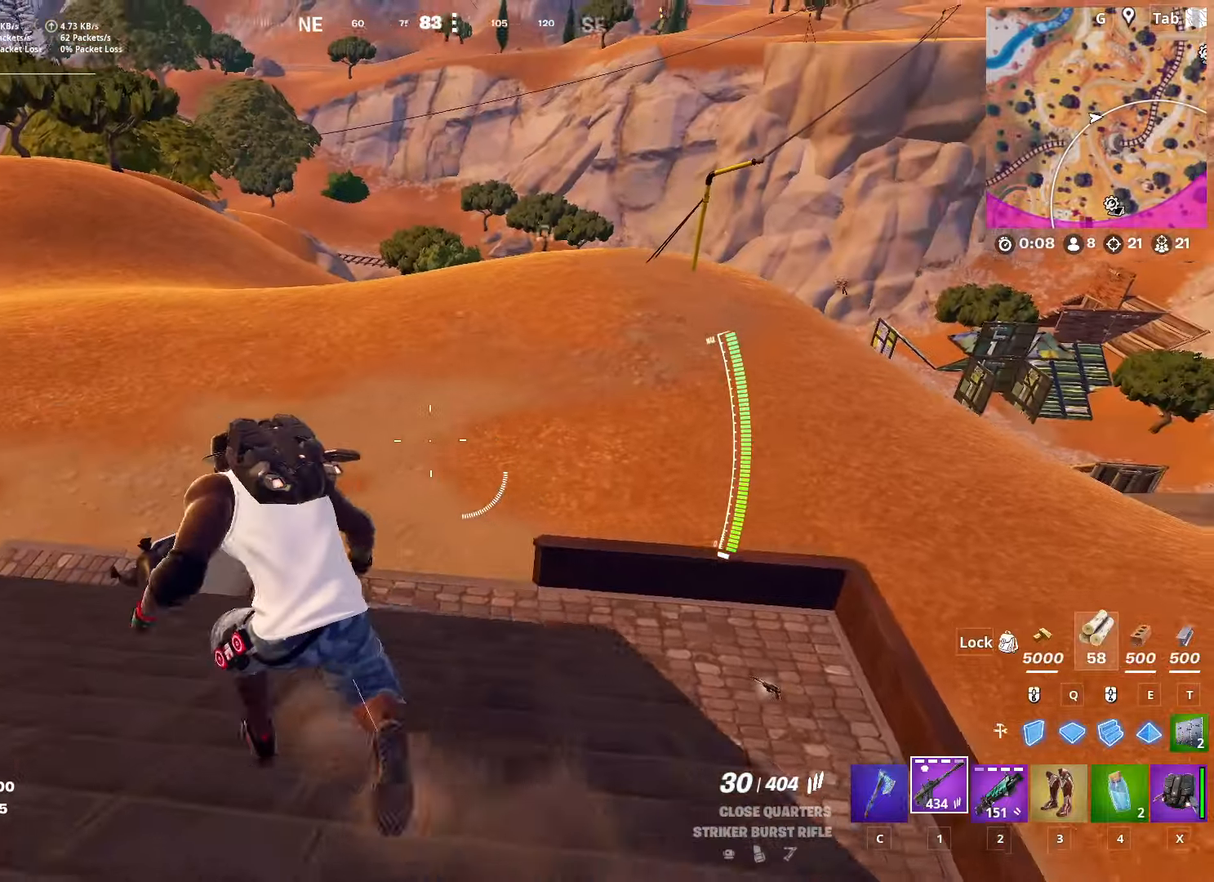
{"keys": ["space", "w"], "mouse": [], "mouse_move": "right", "events": [[150, "shift", "down"], [434, "space", "down"], [484, "shift", "up"]]}
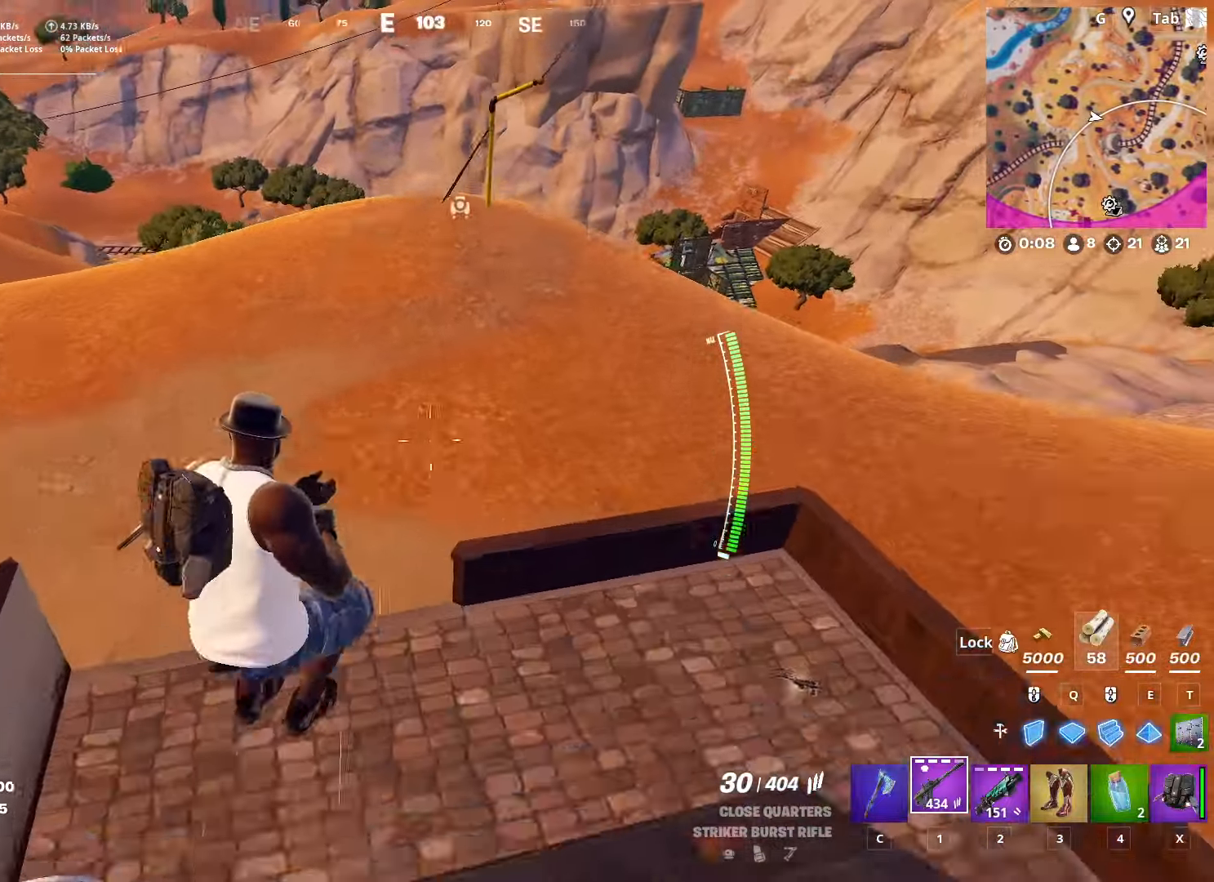
{"keys": ["w"], "mouse": [], "mouse_move": "still", "events": [[67, "d", "down"], [167, "space", "up"], [201, "d", "up"]]}
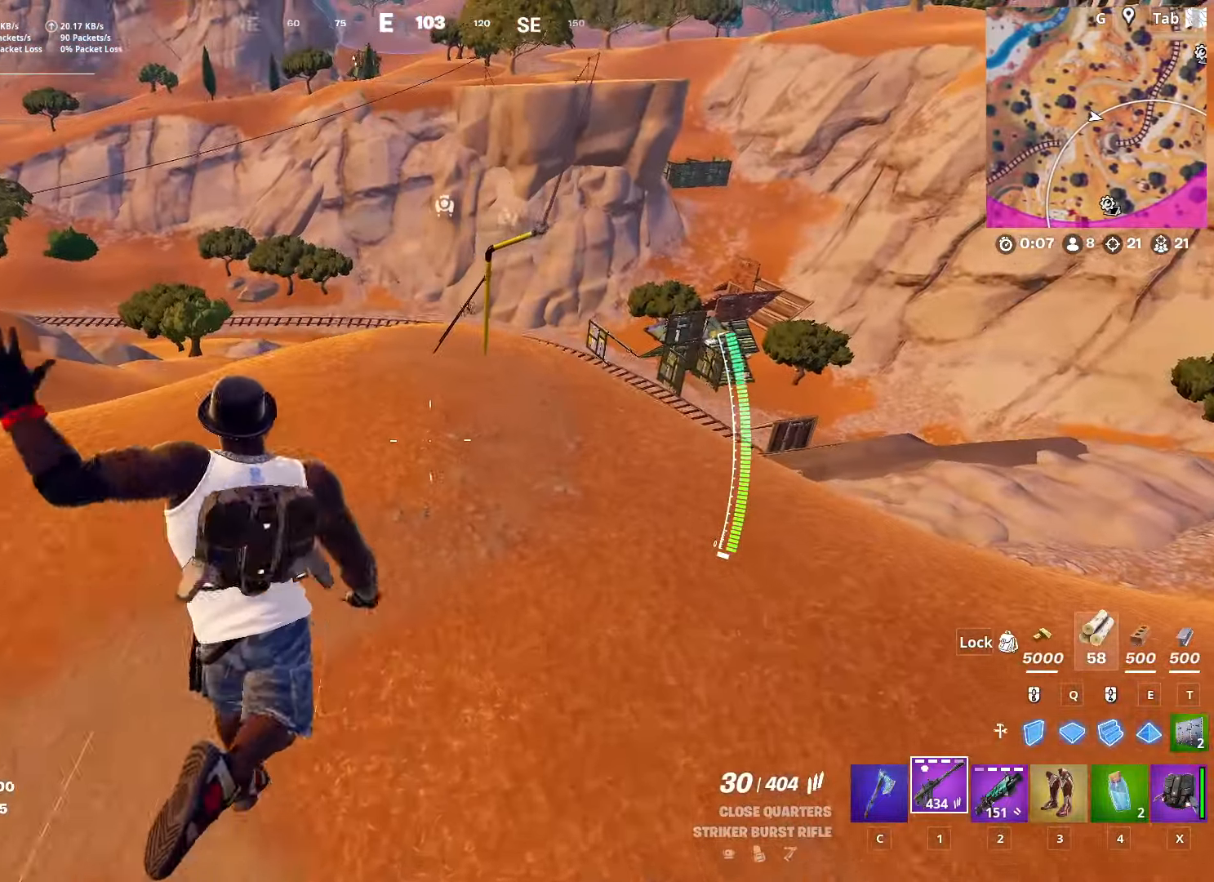
{"keys": ["w"], "mouse": [], "mouse_move": "up", "events": [[133, "d", "down"], [317, "d", "up"]]}
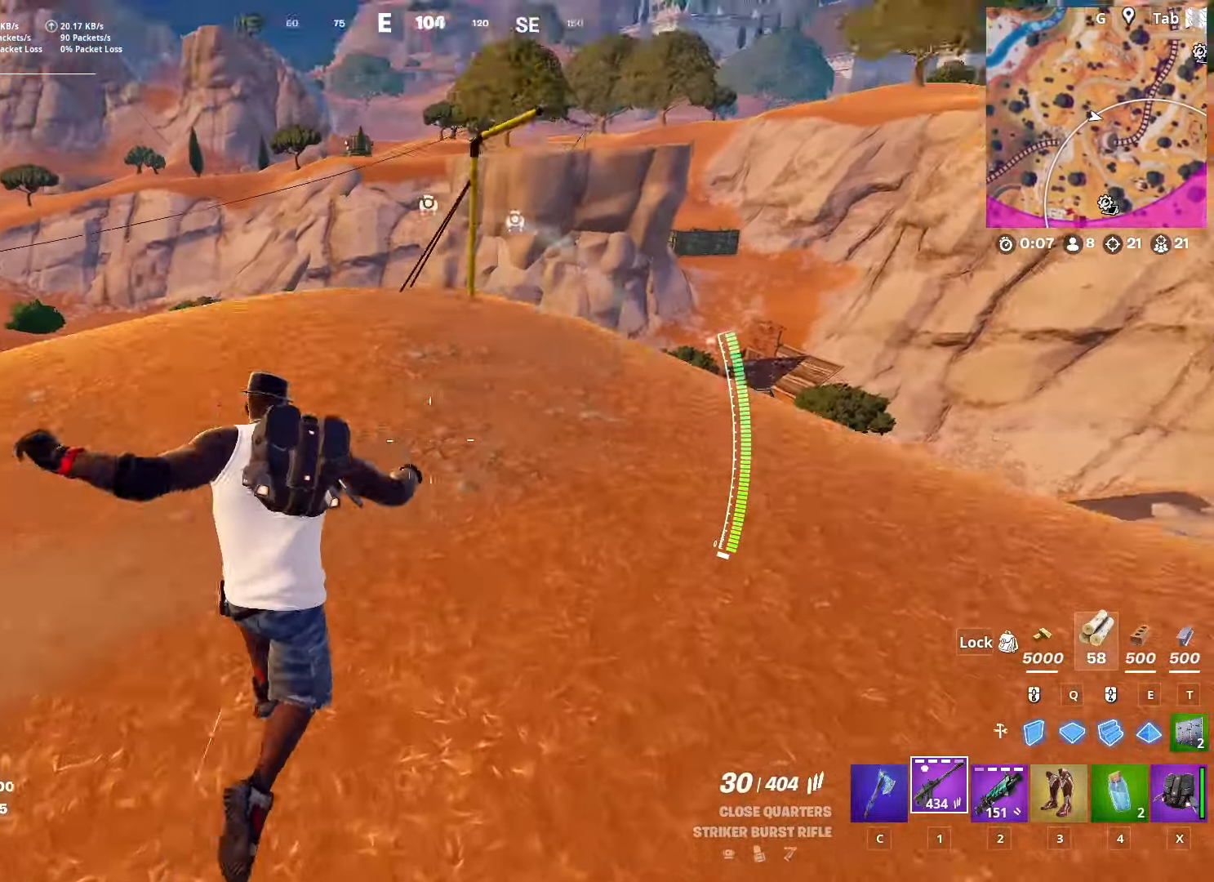
{"keys": ["space", "w"], "mouse": ["left"], "mouse_move": "down-left", "events": [[50, "d", "down"], [384, "mouse_left", "down"], [434, "d", "up"], [434, "space", "down"]]}
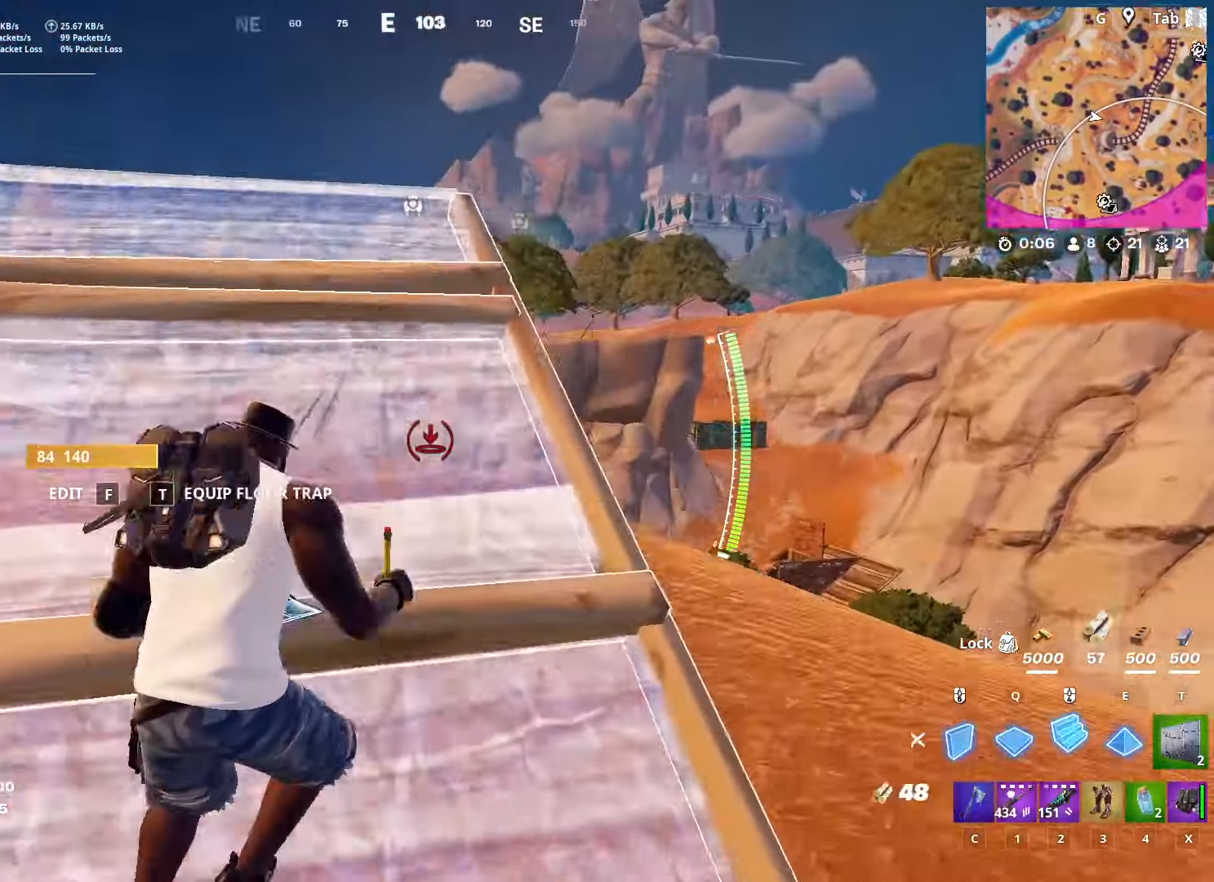
{"keys": ["a", "w"], "mouse": ["left"], "mouse_move": "down", "events": [[67, "1", "down"], [67, "mouse_left", "up"], [150, "space", "up"], [200, "1", "up"], [350, "a", "down"], [484, "mouse_left", "down"]]}
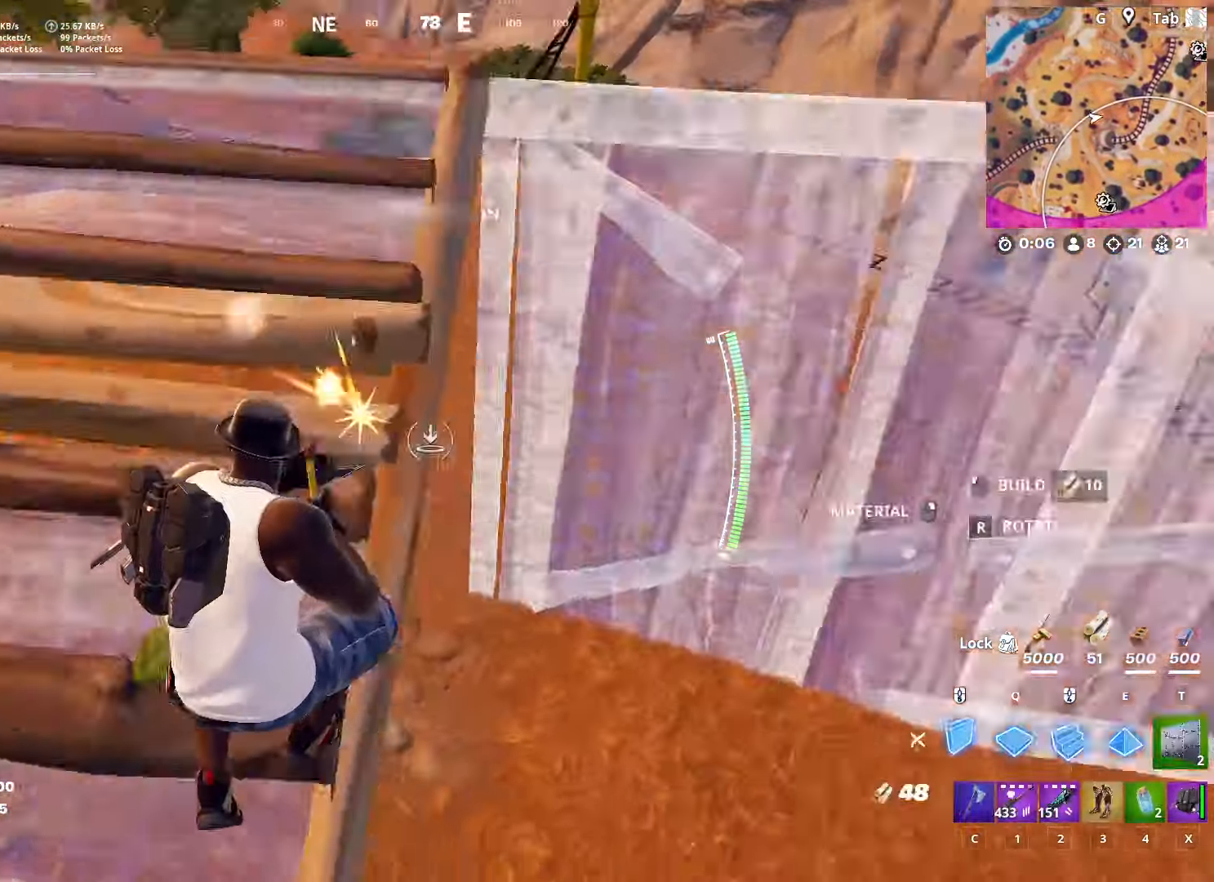
{"keys": ["d", "q", "w"], "mouse": [], "mouse_move": "down-left", "events": [[34, "a", "up"], [84, "d", "down"], [401, "mouse_left", "up"], [451, "q", "down"]]}
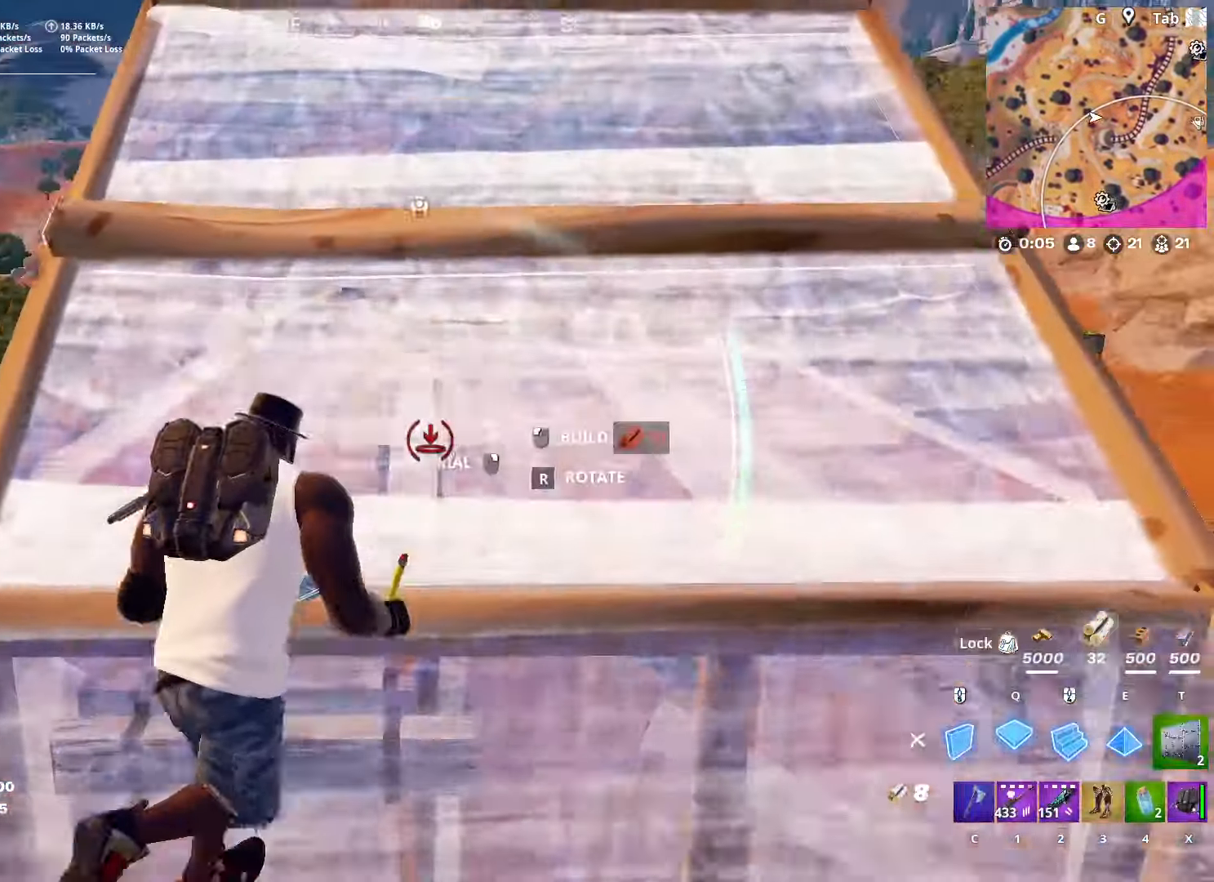
{"keys": ["space", "w"], "mouse": [], "mouse_move": "down", "events": [[50, "d", "up"], [50, "mouse_left", "down"], [150, "q", "up"], [283, "1", "down"], [283, "space", "down"], [333, "mouse_left", "up"], [467, "1", "up"]]}
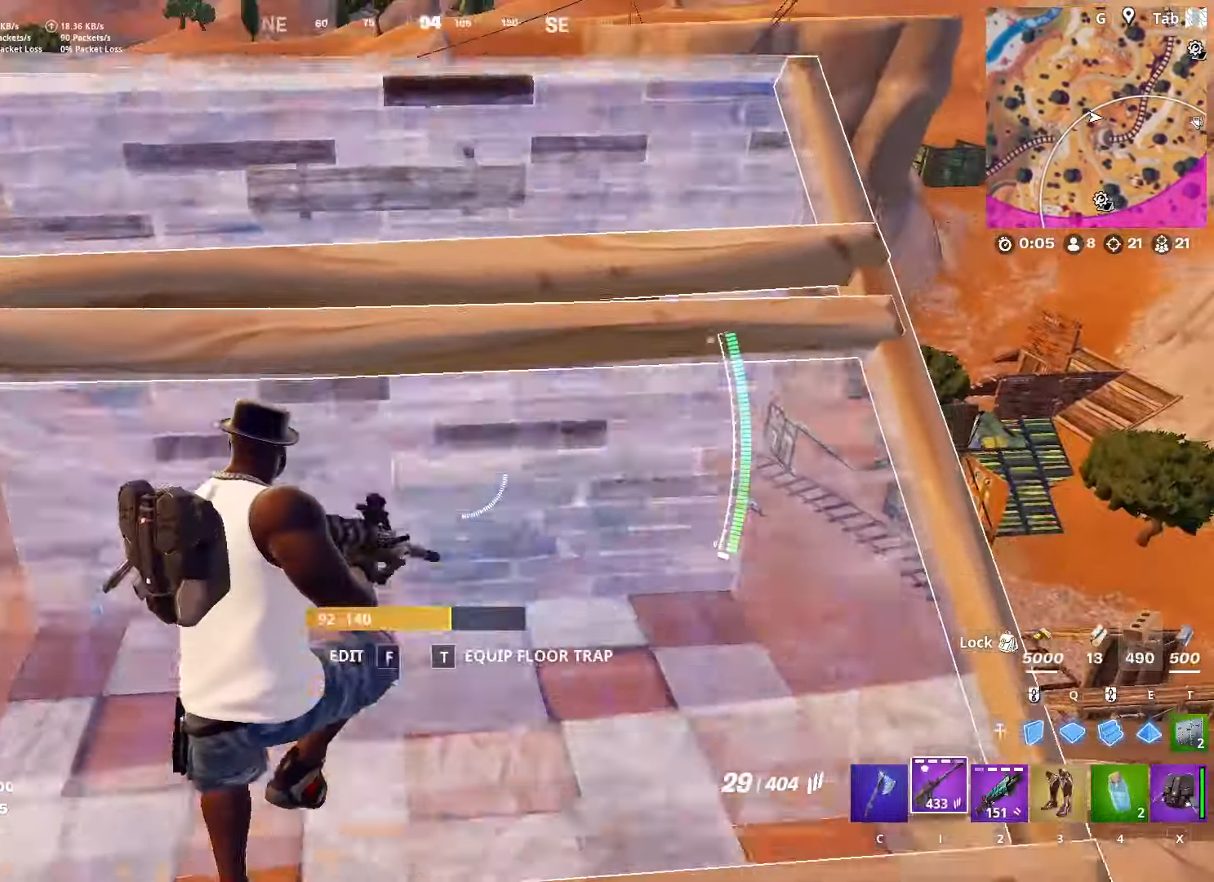
{"keys": ["d", "w"], "mouse": [], "mouse_move": "down", "events": [[33, "space", "up"], [83, "d", "down"]]}
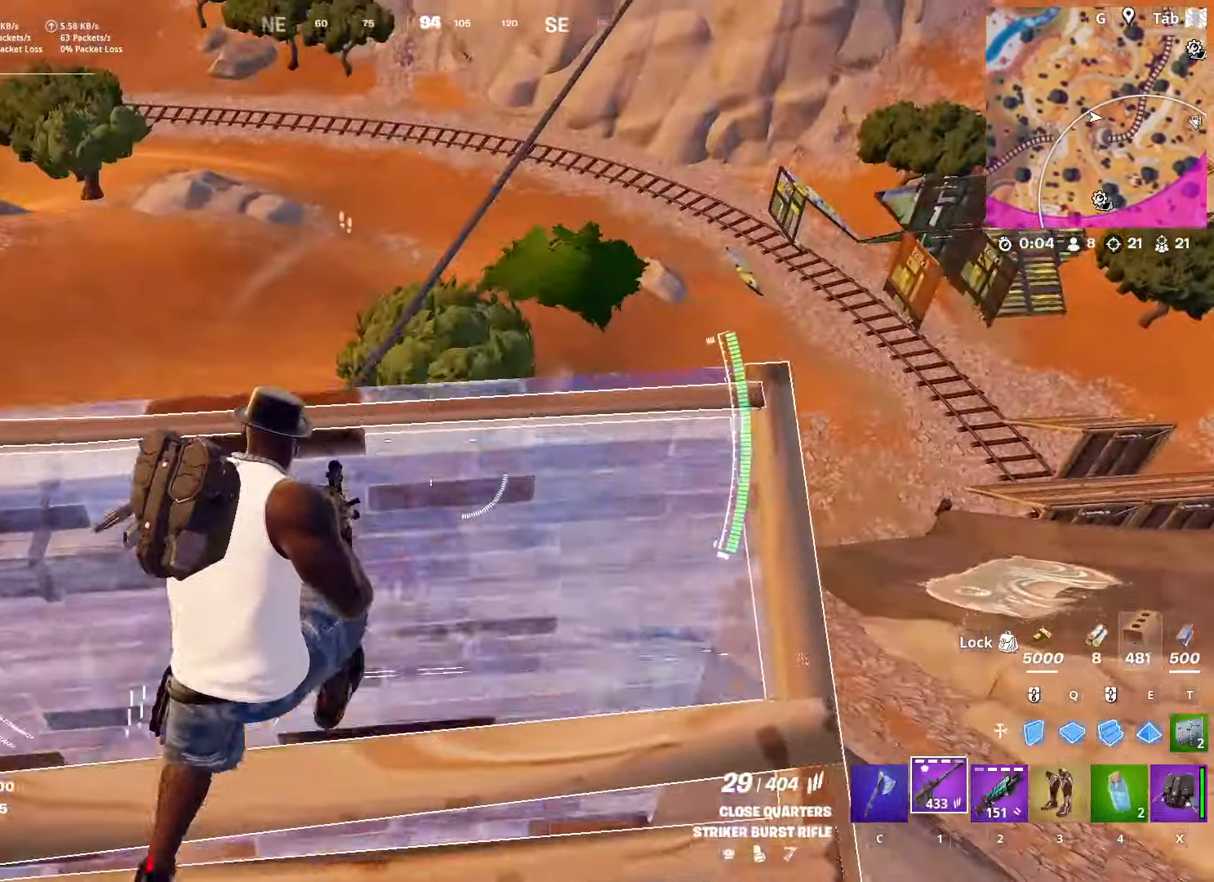
{"keys": ["space", "w"], "mouse": [], "mouse_move": "still", "events": [[17, "w", "up"], [100, "shift", "down"], [284, "s", "down"], [334, "s", "up"], [334, "shift", "up"], [467, "d", "up"], [467, "space", "down"], [467, "w", "down"]]}
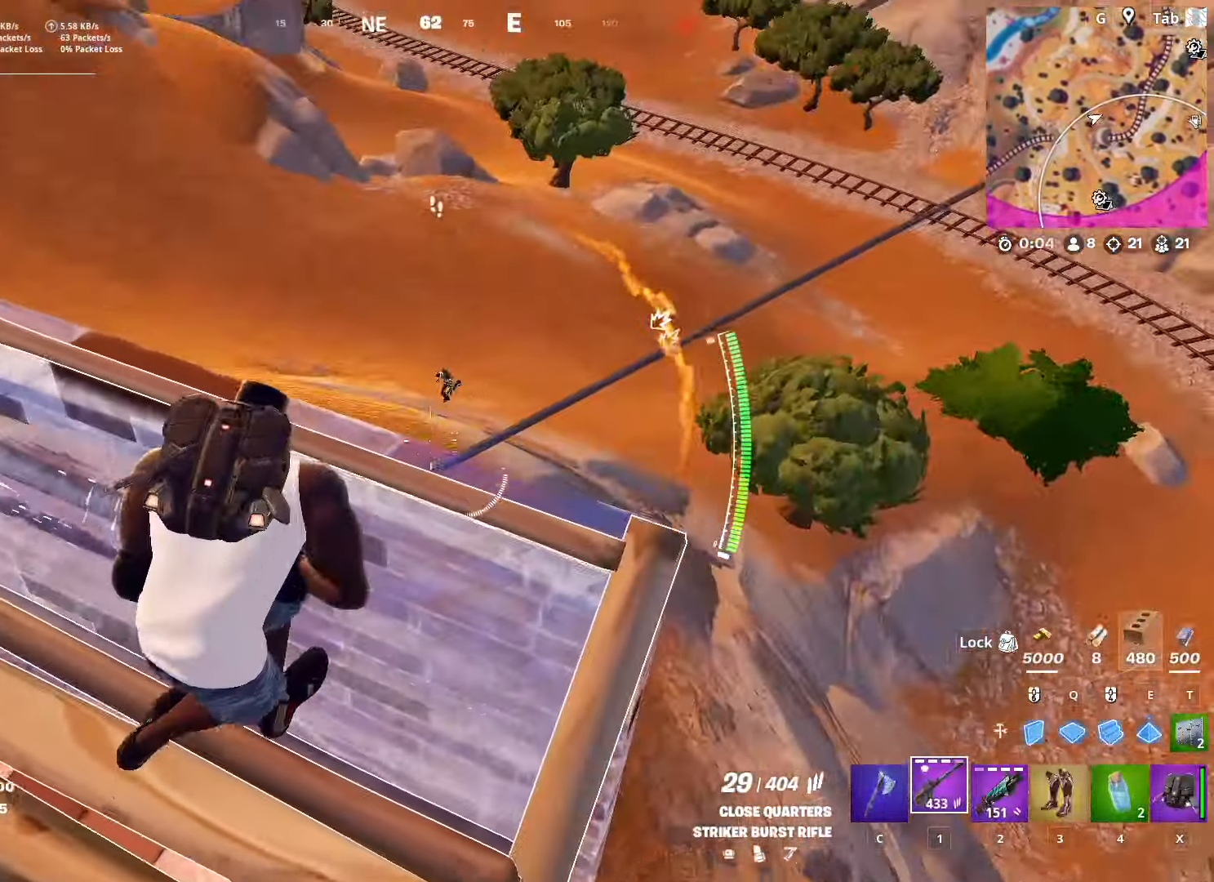
{"keys": ["a", "w"], "mouse": ["left", "right"], "mouse_move": "right", "events": [[66, "a", "down"], [66, "mouse_right", "down"], [166, "space", "up"], [267, "w", "up"], [300, "mouse_left", "down"], [483, "w", "down"]]}
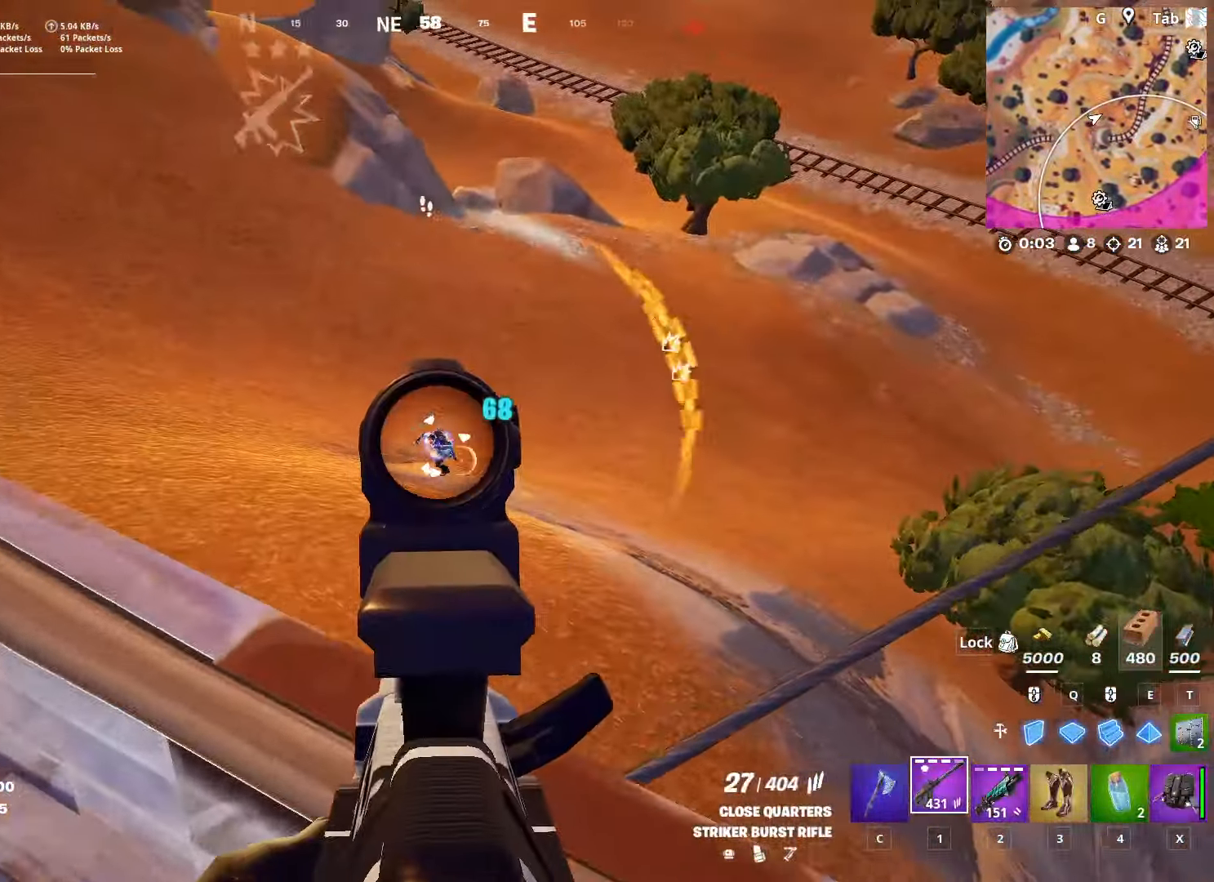
{"keys": ["a"], "mouse": [], "mouse_move": "still", "events": [[367, "mouse_left", "up"], [367, "mouse_right", "up"], [367, "w", "up"]]}
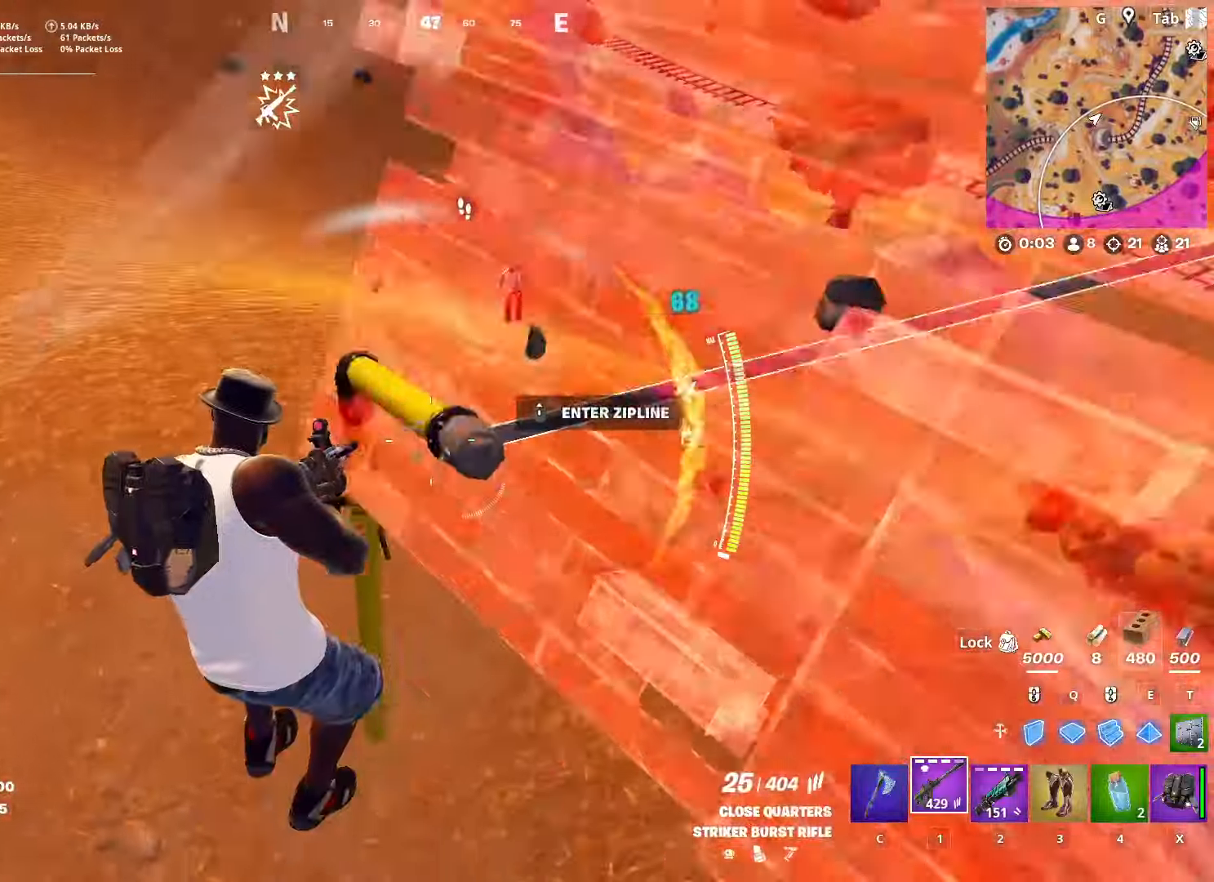
{"keys": ["w"], "mouse": [], "mouse_move": "down", "events": [[200, "w", "down"], [284, "a", "up"], [384, "2", "down"], [467, "2", "up"]]}
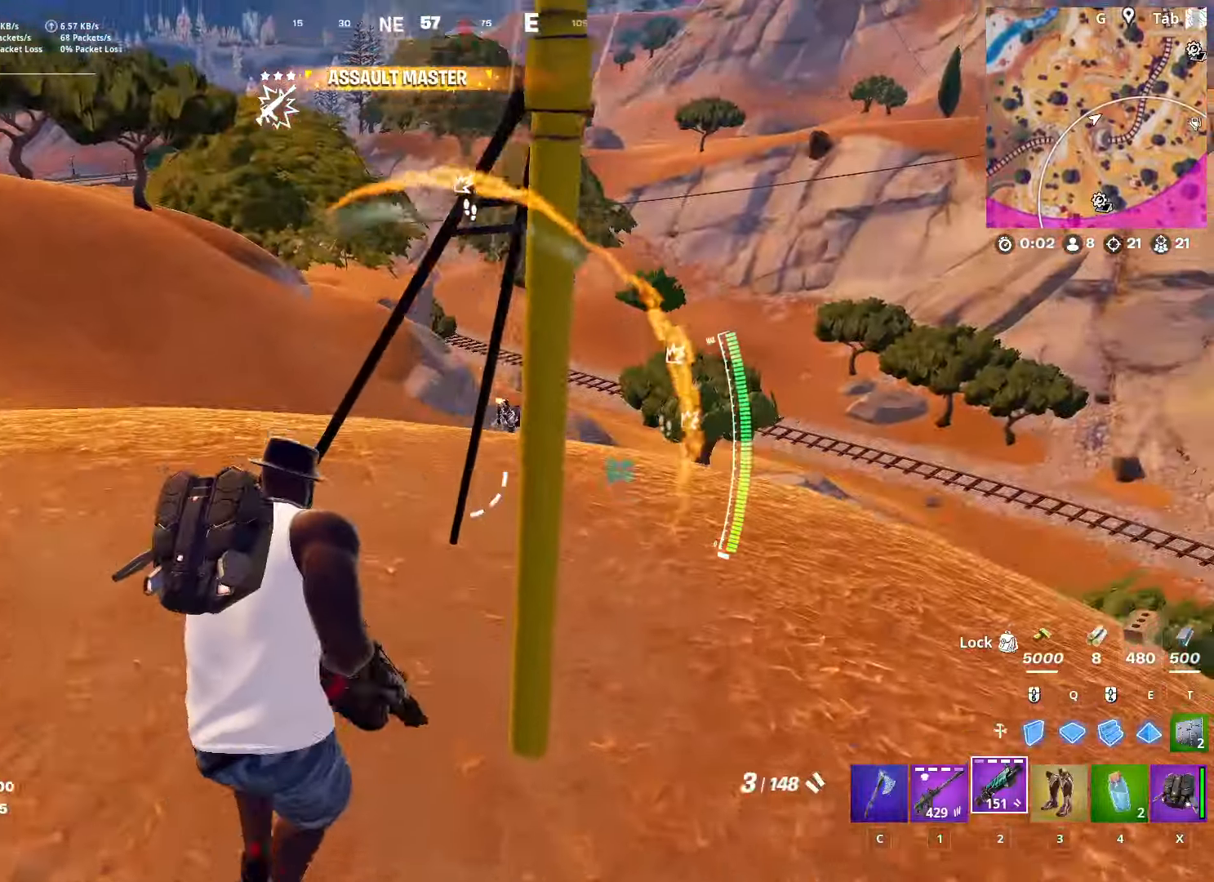
{"keys": ["a", "w"], "mouse": [], "mouse_move": "down-right", "events": [[33, "space", "down"], [116, "a", "down"], [250, "space", "up"], [350, "mouse_left", "down"], [400, "mouse_right", "down"], [450, "mouse_right", "up"], [483, "mouse_left", "up"]]}
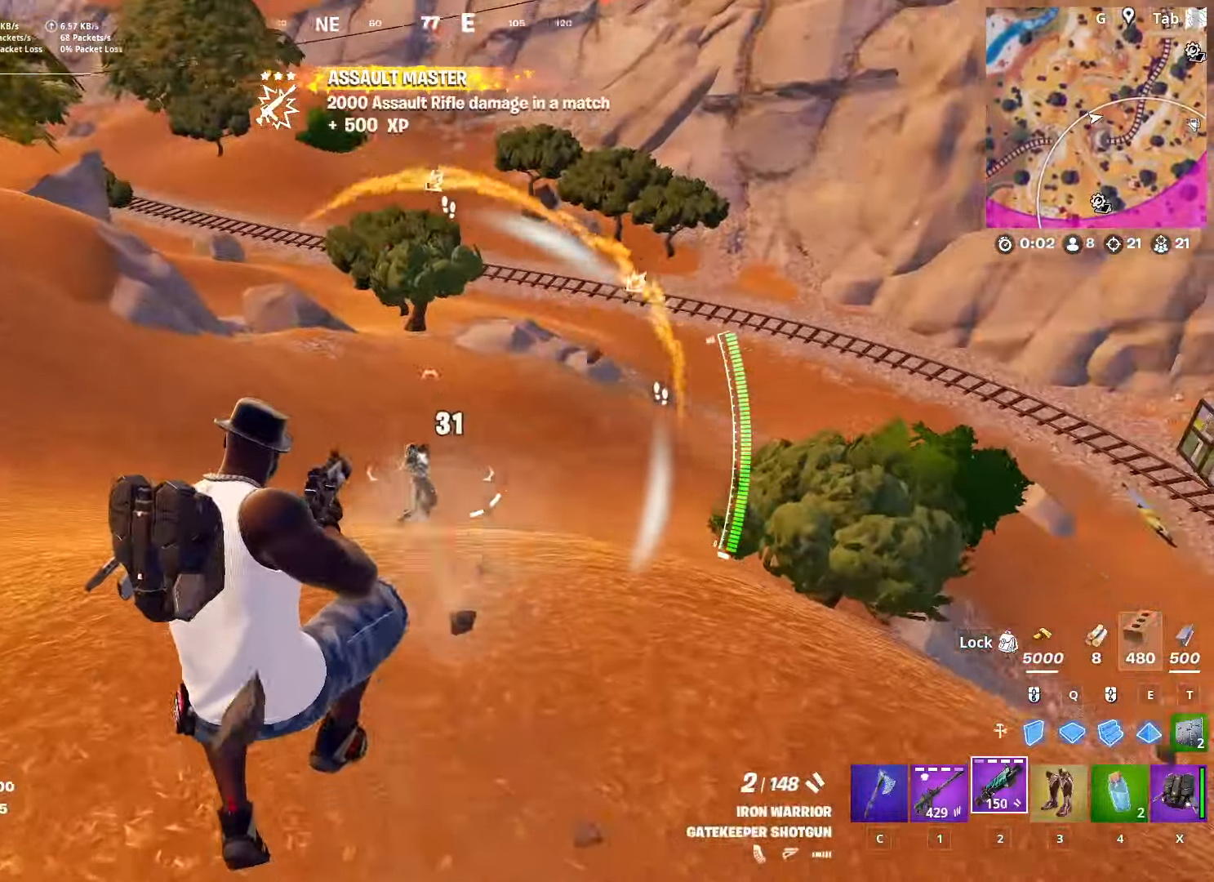
{"keys": ["d", "w"], "mouse": ["left"], "mouse_move": "up-right", "events": [[367, "a", "up"], [417, "d", "down"], [417, "mouse_left", "down"]]}
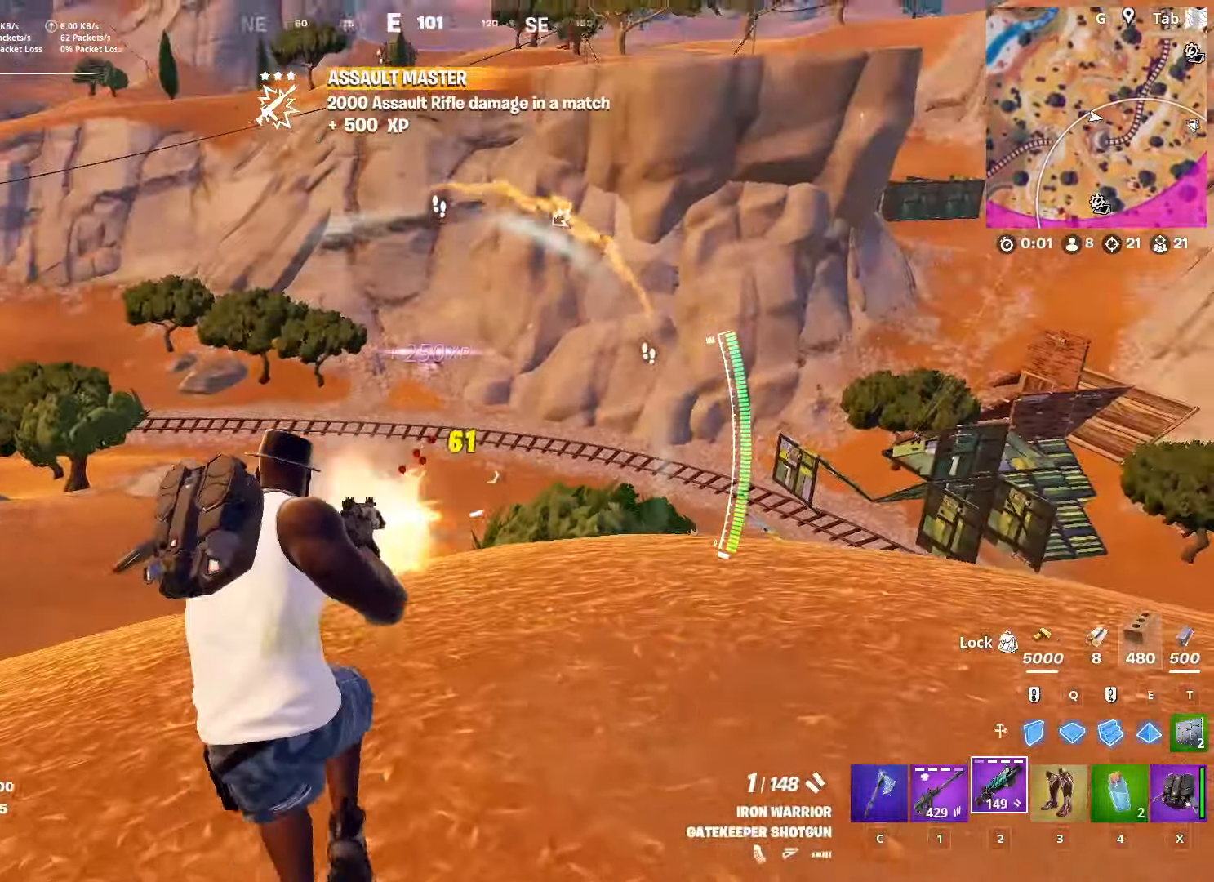
{"keys": ["d", "w"], "mouse": [], "mouse_move": "left", "events": [[100, "mouse_left", "up"]]}
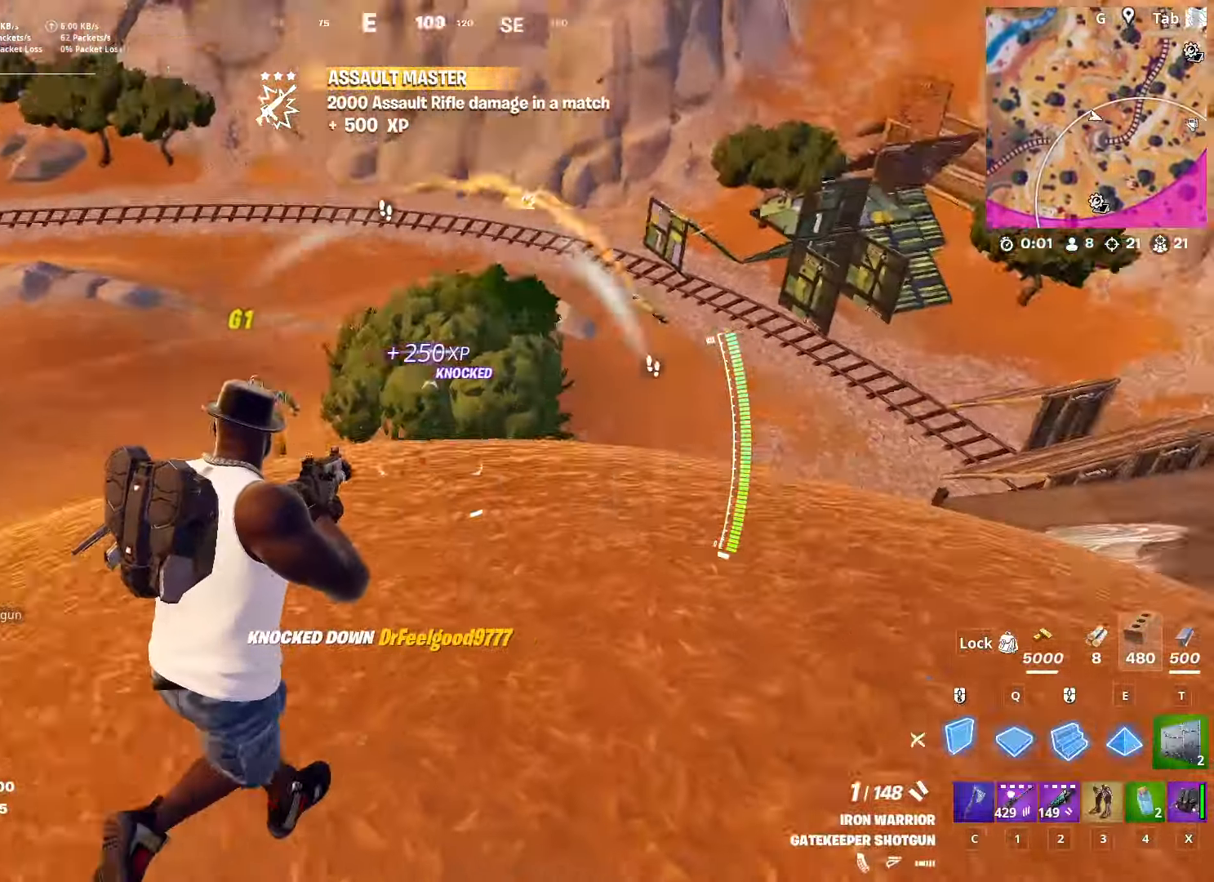
{"keys": ["a"], "mouse": ["left"], "mouse_move": "left", "events": [[17, "d", "up"], [67, "mouse_left", "down"], [117, "a", "down"], [451, "w", "up"]]}
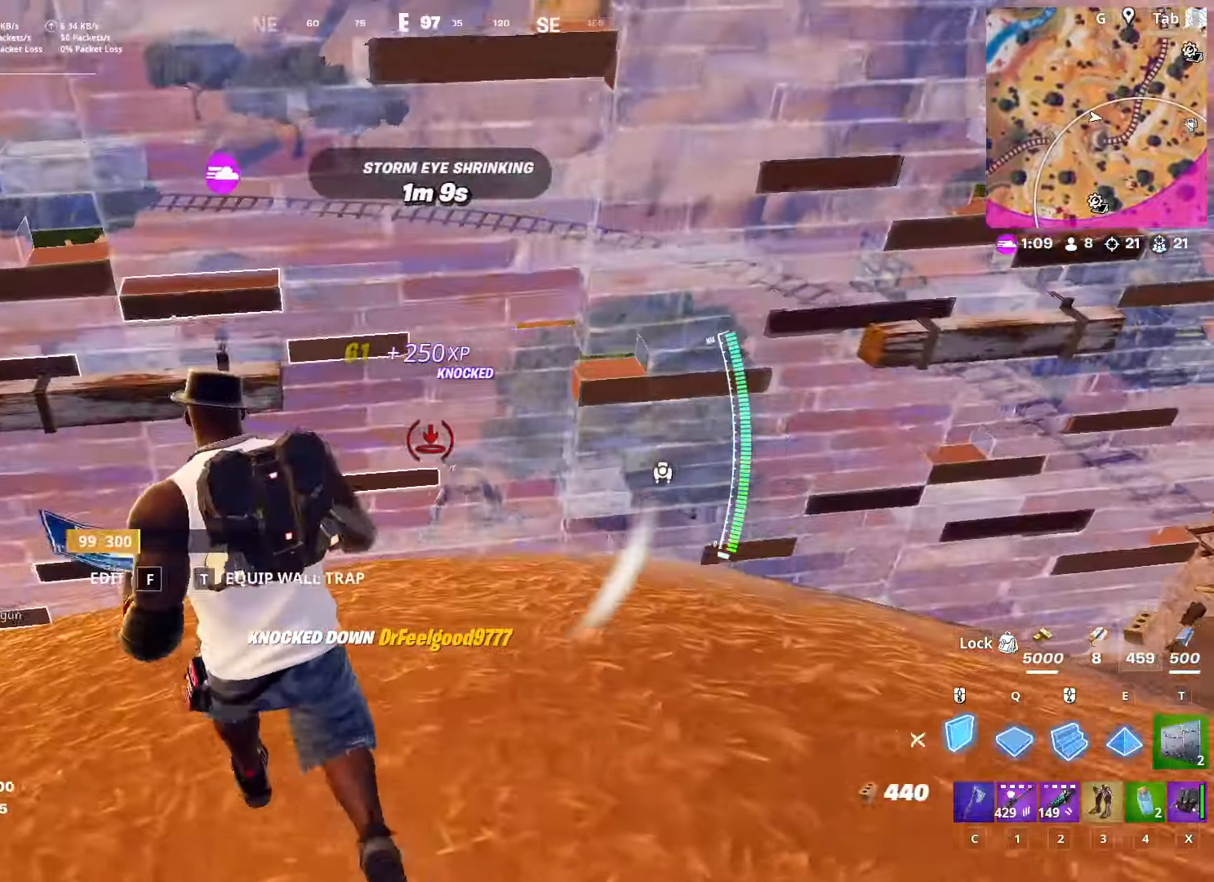
{"keys": ["w"], "mouse": ["left"], "mouse_move": "up", "events": [[133, "mouse_left", "up"], [166, "w", "down"], [217, "f", "down"], [267, "mouse_left", "down"], [367, "a", "up"], [367, "f", "up"]]}
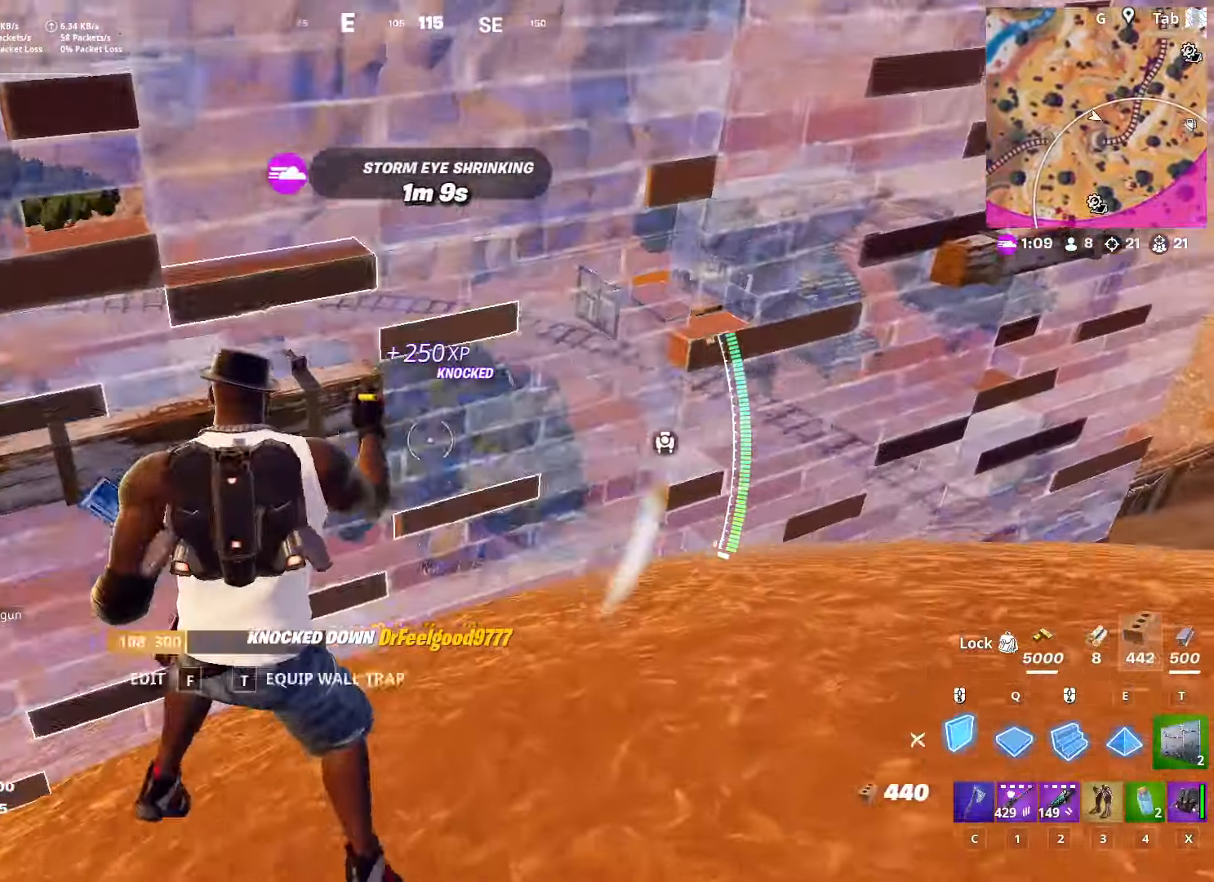
{"keys": ["a", "f", "w"], "mouse": ["left"], "mouse_move": "left", "events": [[17, "mouse_left", "up"], [417, "f", "down"], [467, "a", "down"], [467, "mouse_left", "down"]]}
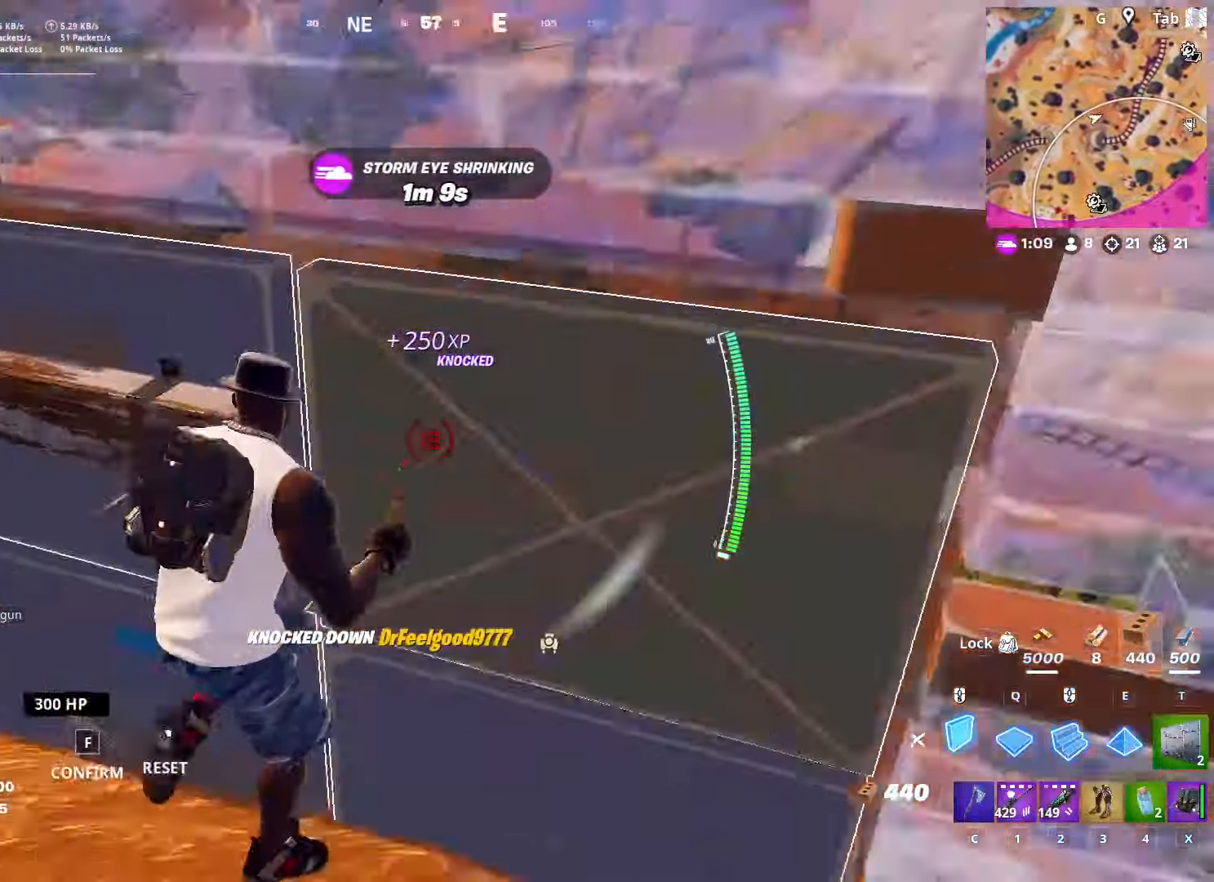
{"keys": ["a", "s"], "mouse": ["left"], "mouse_move": "left", "events": [[16, "f", "up"], [16, "w", "up"], [300, "s", "down"]]}
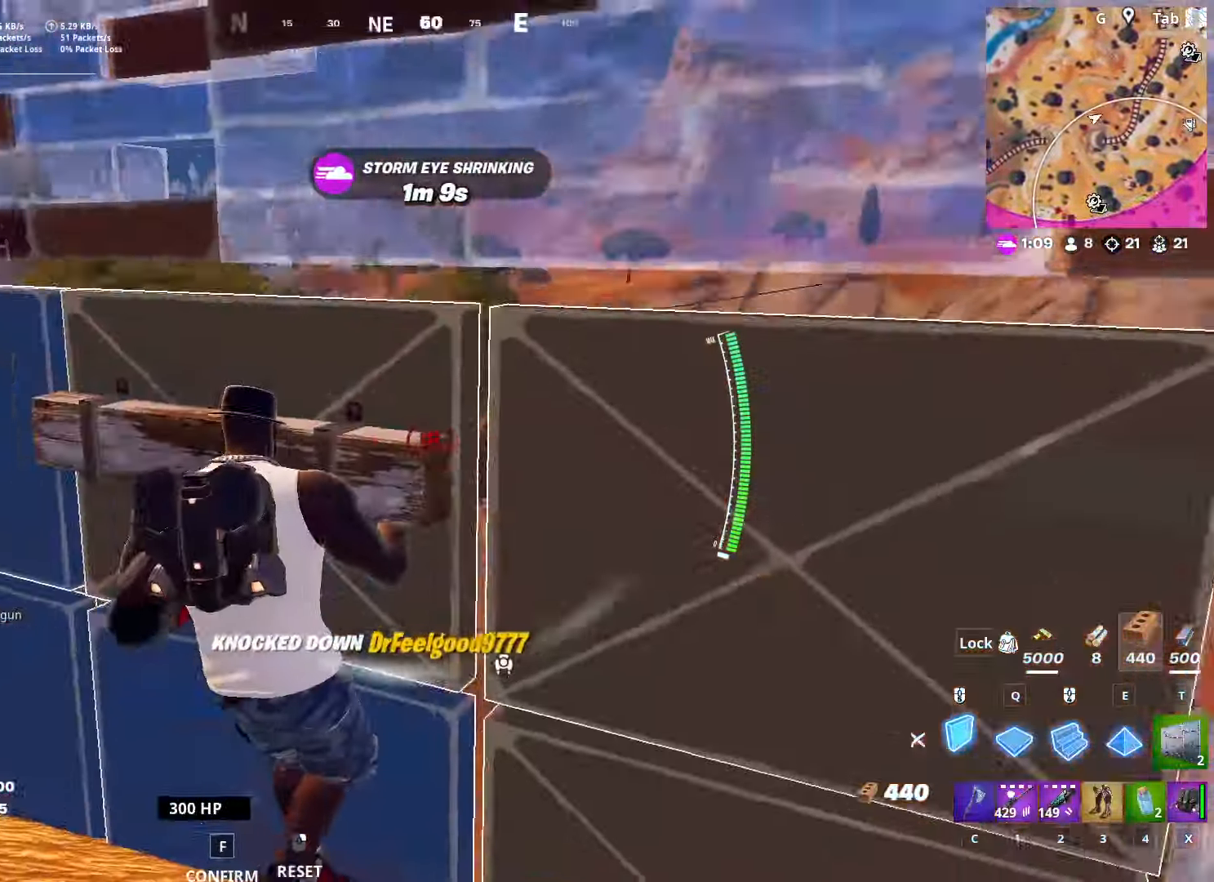
{"keys": ["a"], "mouse": [], "mouse_move": "down", "events": [[34, "s", "up"], [84, "mouse_left", "up"], [134, "w", "down"], [217, "w", "up"], [317, "2", "down"], [467, "2", "up"]]}
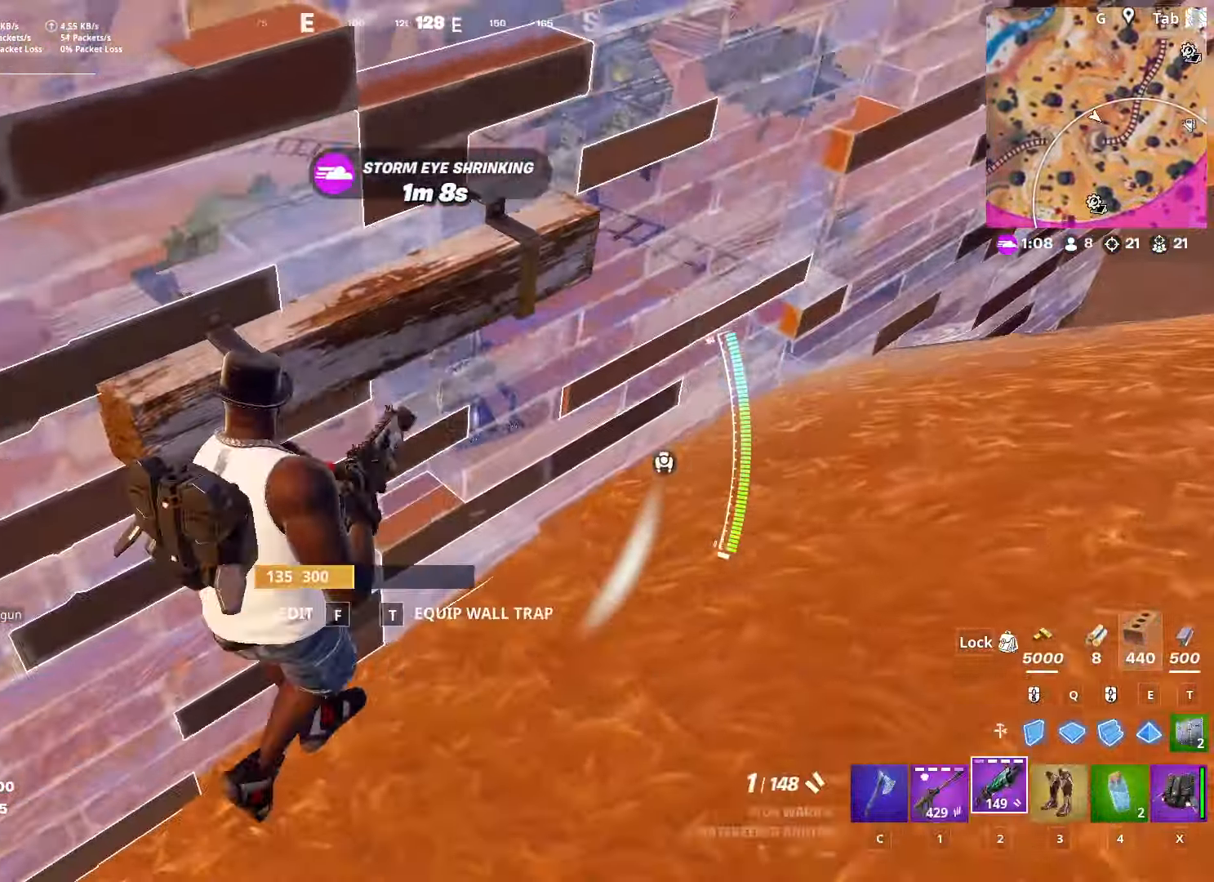
{"keys": ["w"], "mouse": ["left"], "mouse_move": "left", "events": [[50, "s", "down"], [100, "a", "up"], [150, "d", "down"], [233, "s", "up"], [283, "mouse_left", "down"], [283, "space", "down"], [383, "w", "down"], [433, "d", "up"], [483, "space", "up"]]}
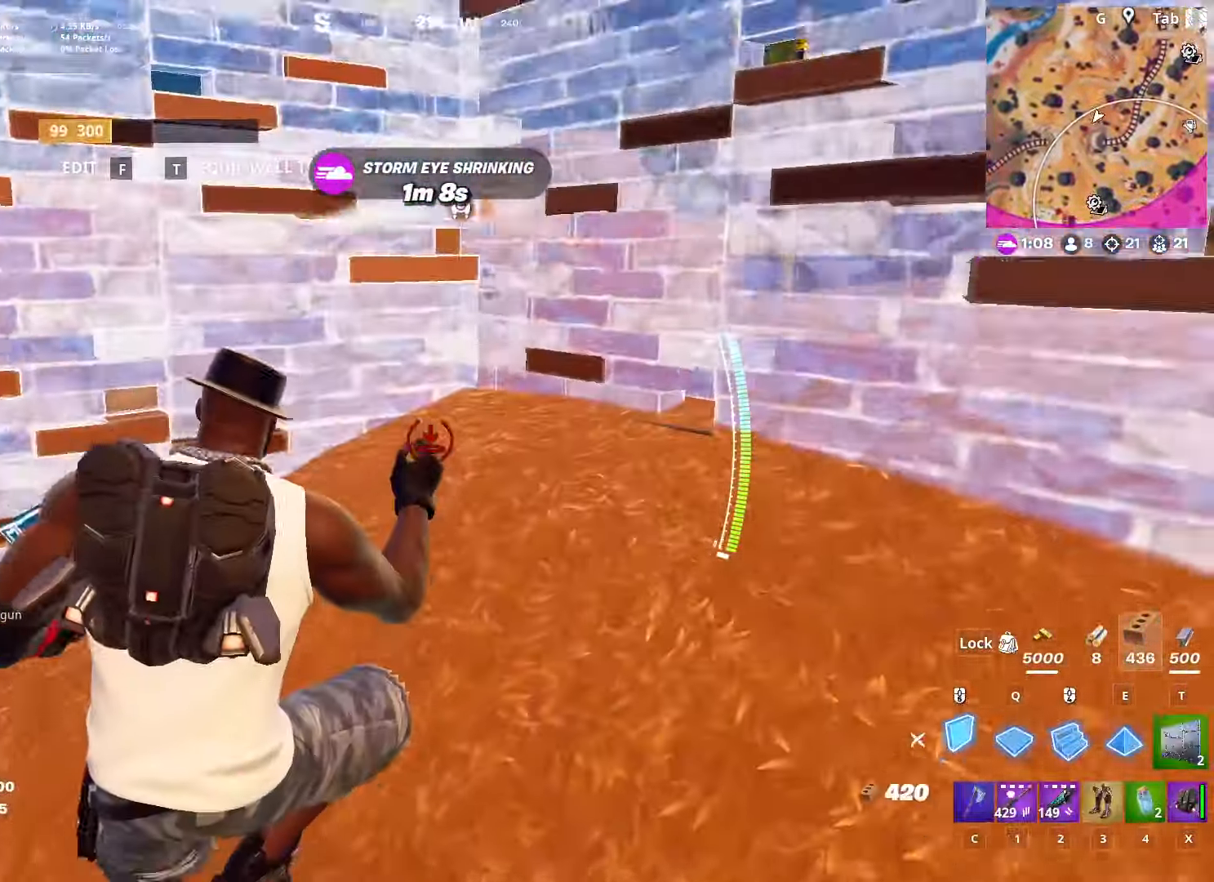
{"keys": ["2", "w"], "mouse": ["left"], "mouse_move": "right", "events": [[117, "q", "down"], [351, "q", "up"], [484, "2", "down"]]}
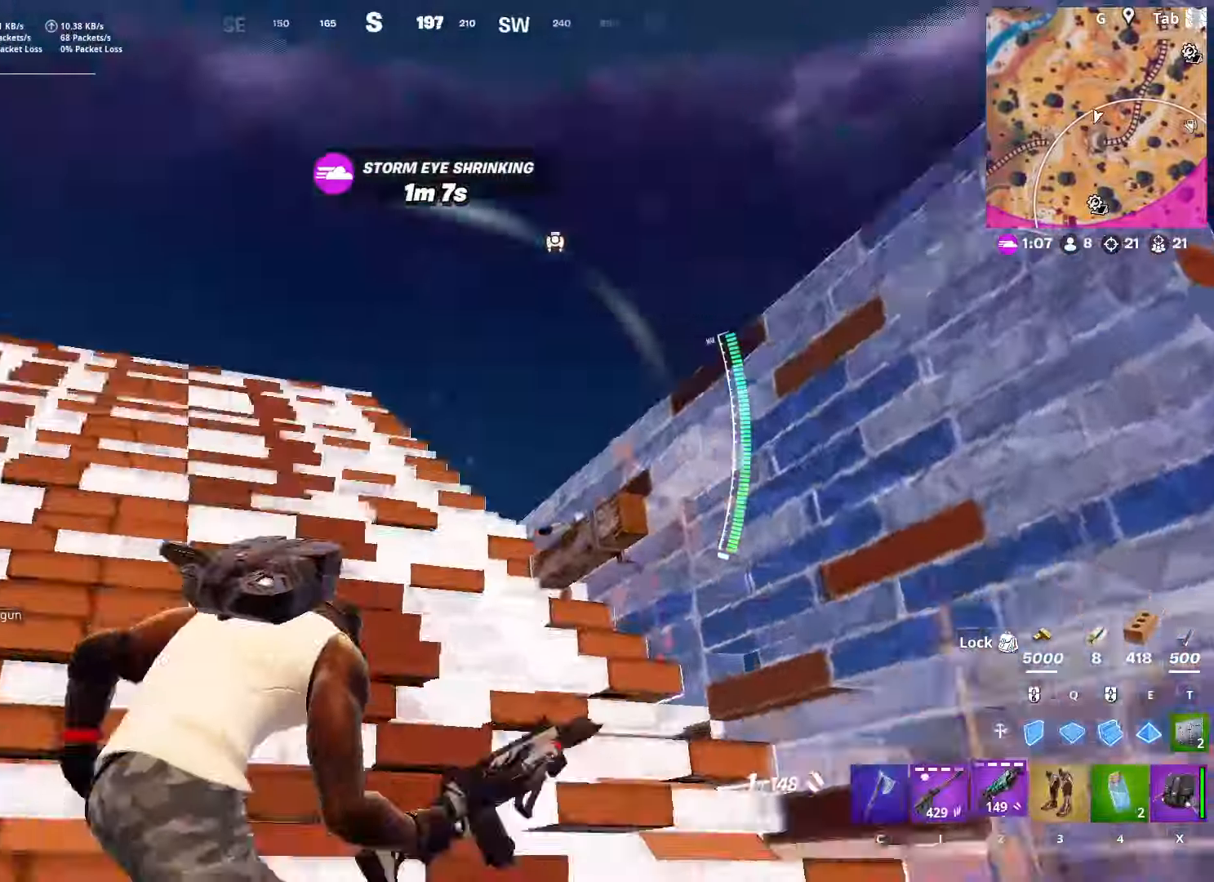
{"keys": ["a"], "mouse": [], "mouse_move": "right", "events": [[84, "mouse_left", "up"], [134, "2", "up"], [417, "a", "down"], [501, "w", "up"]]}
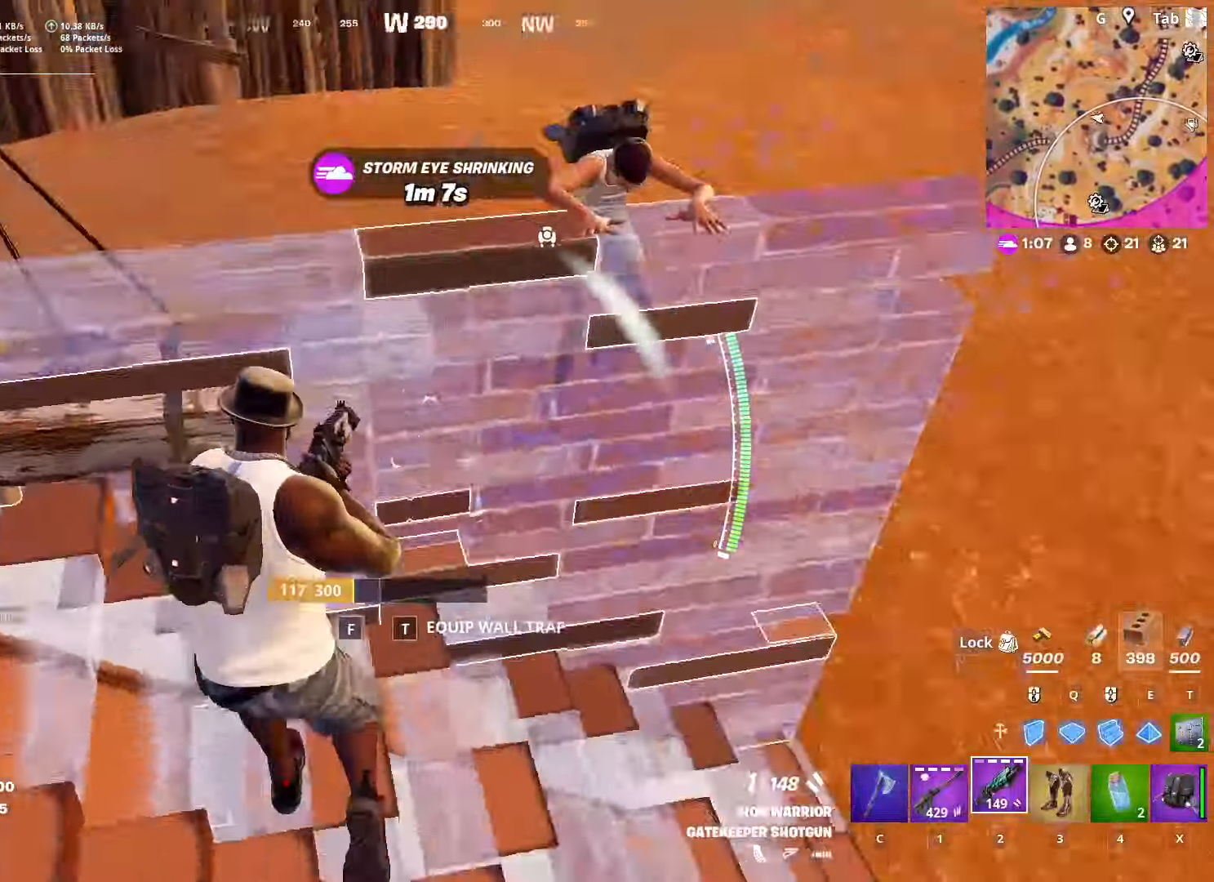
{"keys": ["d", "s", "space"], "mouse": ["left"], "mouse_move": "up", "events": [[100, "s", "down"], [183, "a", "up"], [233, "d", "down"], [433, "space", "down"], [483, "mouse_left", "down"]]}
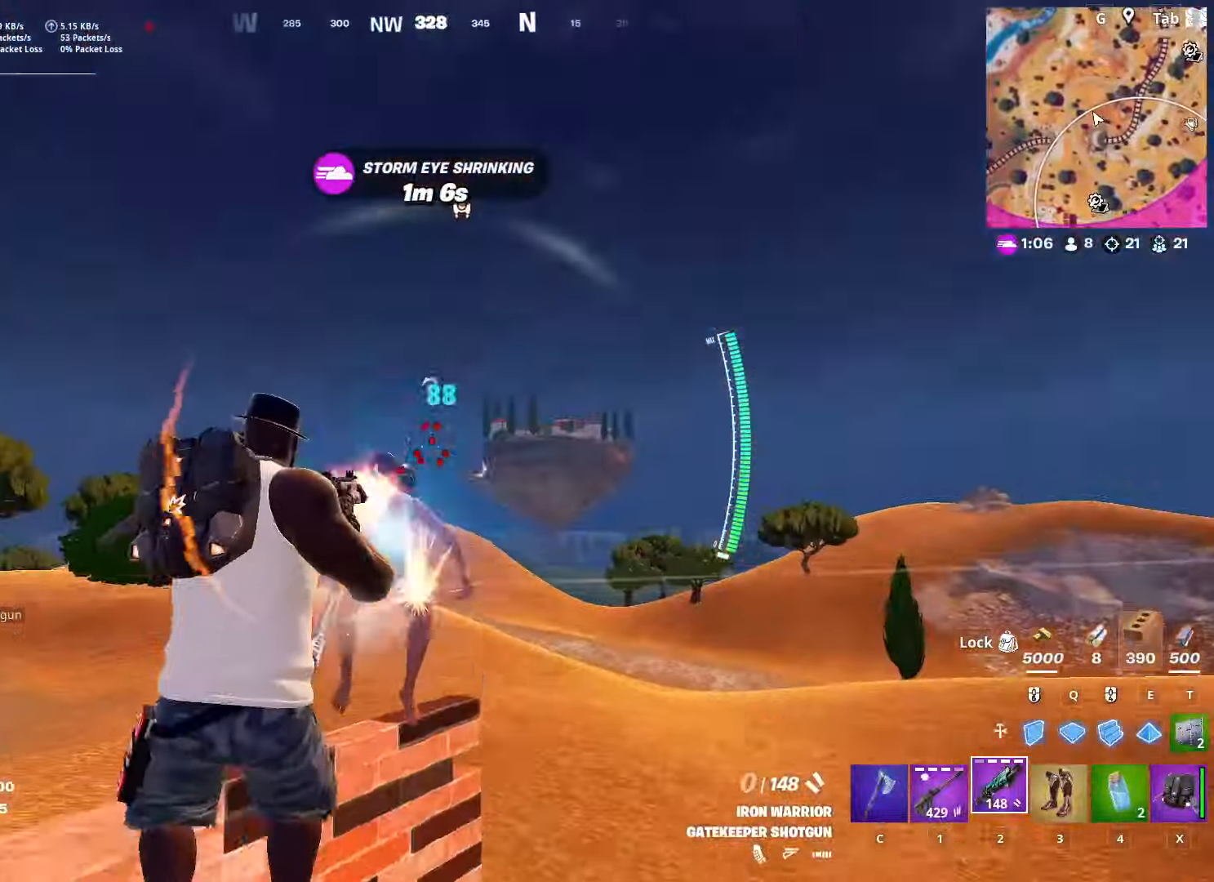
{"keys": ["d", "w"], "mouse": ["left", "right"], "mouse_move": "up-left", "events": [[67, "s", "up"], [117, "space", "up"], [200, "w", "down"], [300, "mouse_right", "down"], [300, "q", "down"], [484, "q", "up"]]}
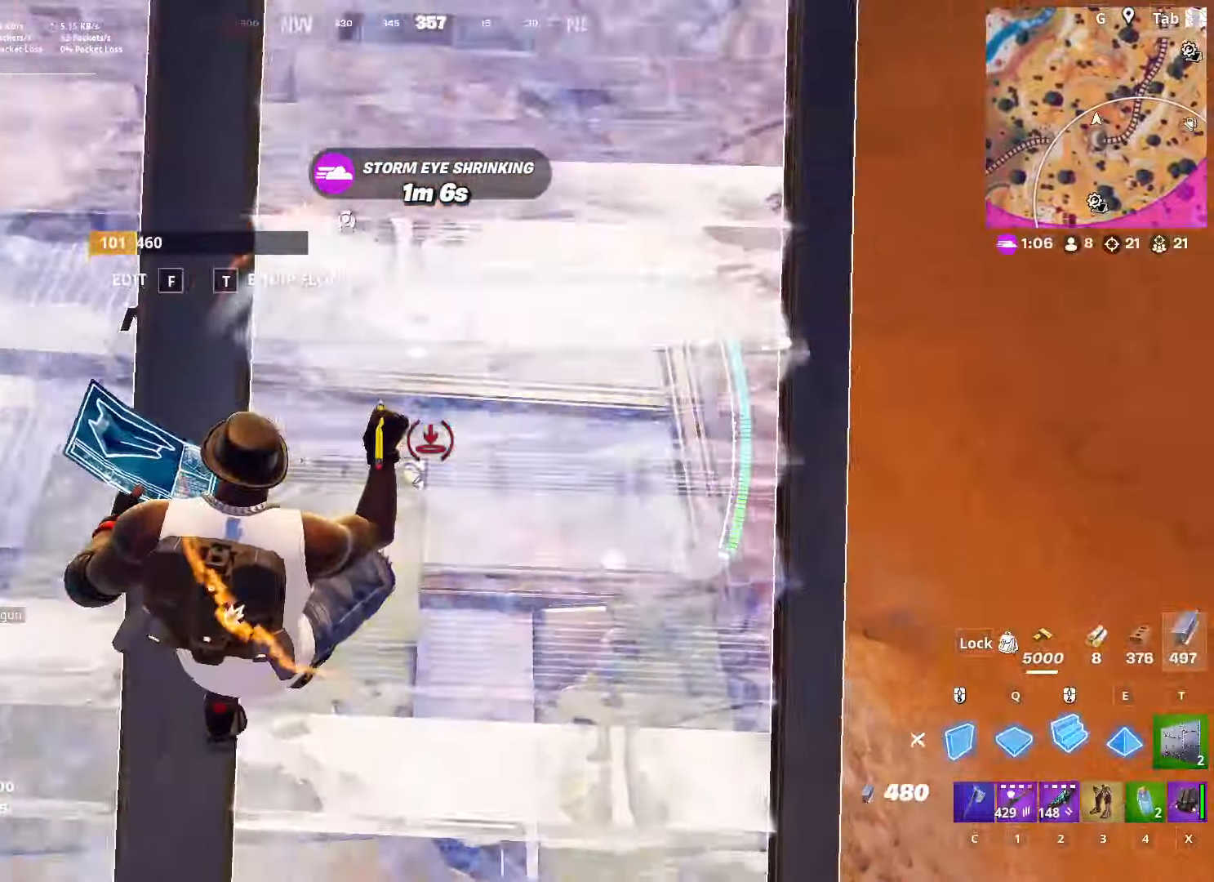
{"keys": ["d", "w"], "mouse": [], "mouse_move": "up", "events": [[33, "q", "down"], [83, "mouse_right", "up"], [183, "q", "up"], [283, "mouse_left", "up"], [317, "2", "down"], [317, "d", "up"], [450, "d", "down"], [500, "2", "up"]]}
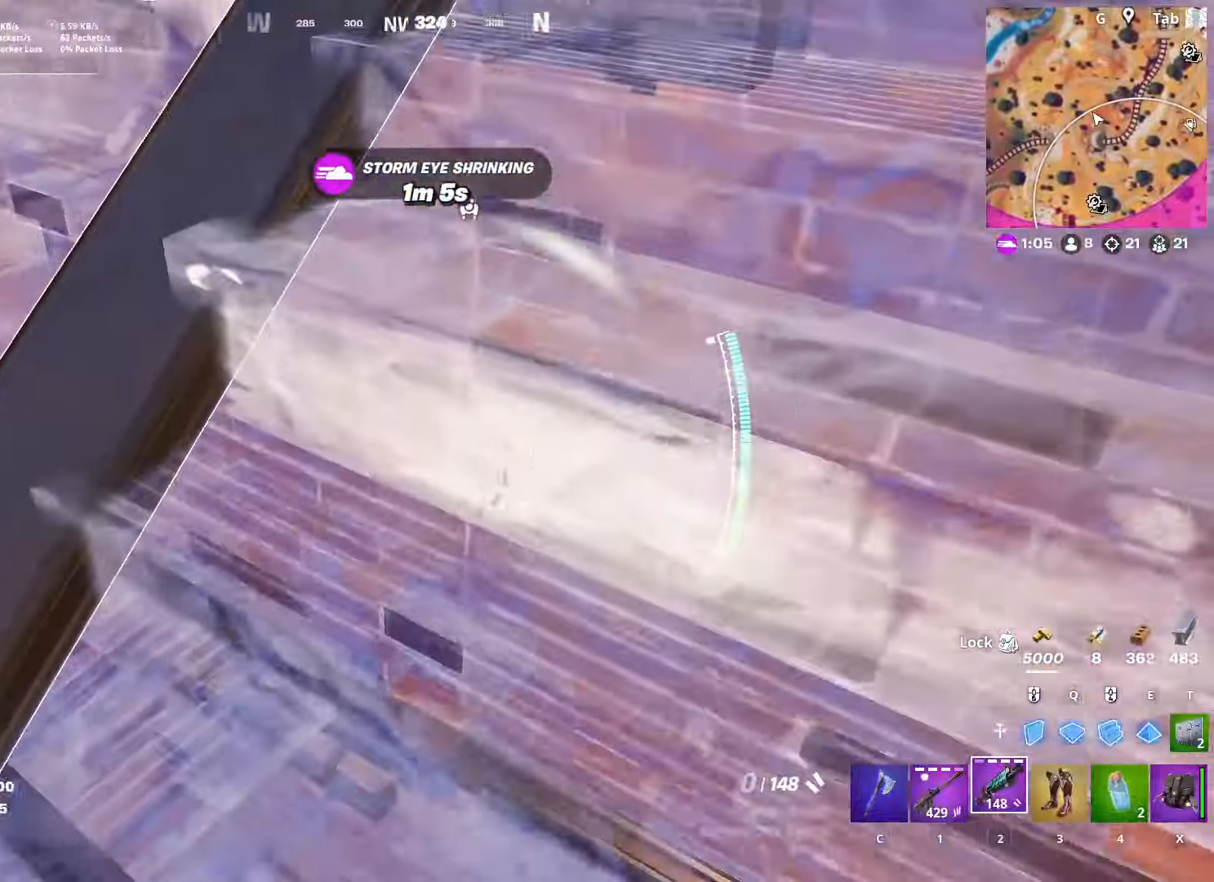
{"keys": ["a", "w"], "mouse": [], "mouse_move": "left", "events": [[100, "q", "down"], [150, "d", "up"], [250, "q", "up"], [334, "a", "down"], [334, "c", "down"], [434, "c", "up"]]}